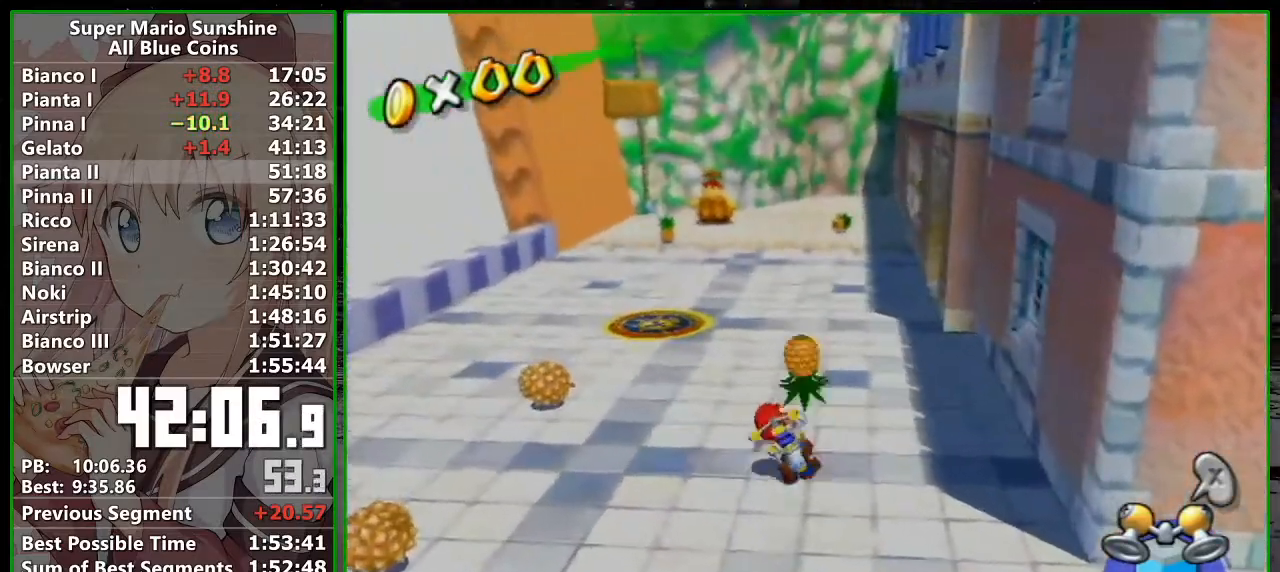
Gameplay with a controller (Nintendo layout); each line is a JSON object with the inputs held at the frame after it. "button_events" lists button changes between this image and that frame as [ms after this image, input, new state], when the widget could be followed in between (sticks are given only as held states). Not read: A L3 R3 right_stick.
{"buttons": [], "left_stick": "down-left", "button_events": []}
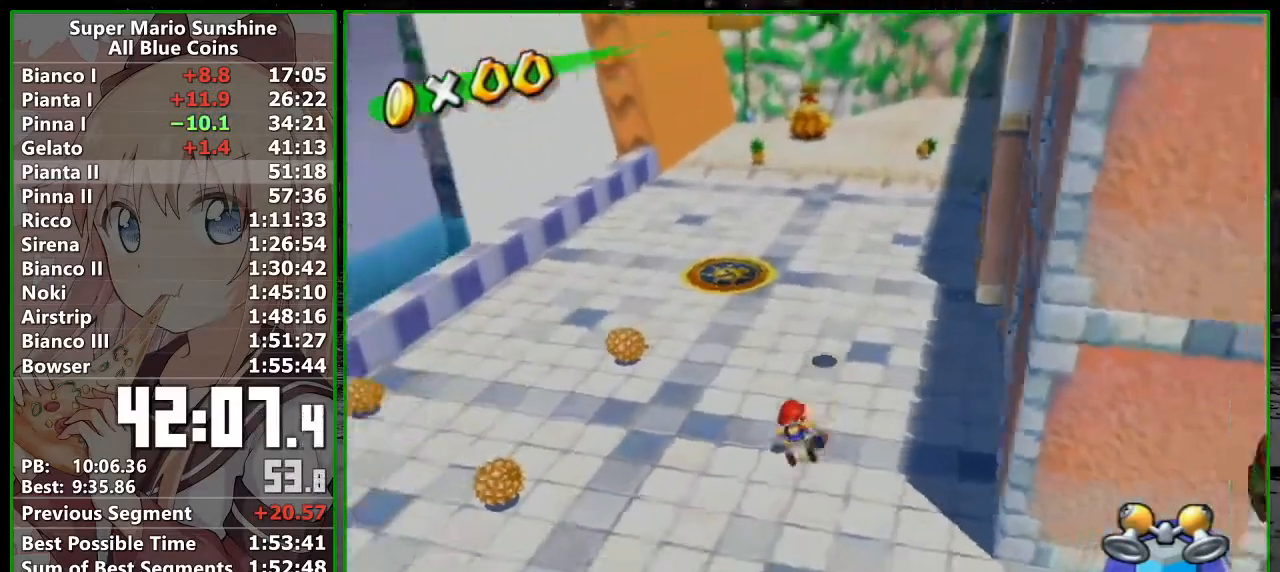
{"buttons": [], "left_stick": "left", "button_events": []}
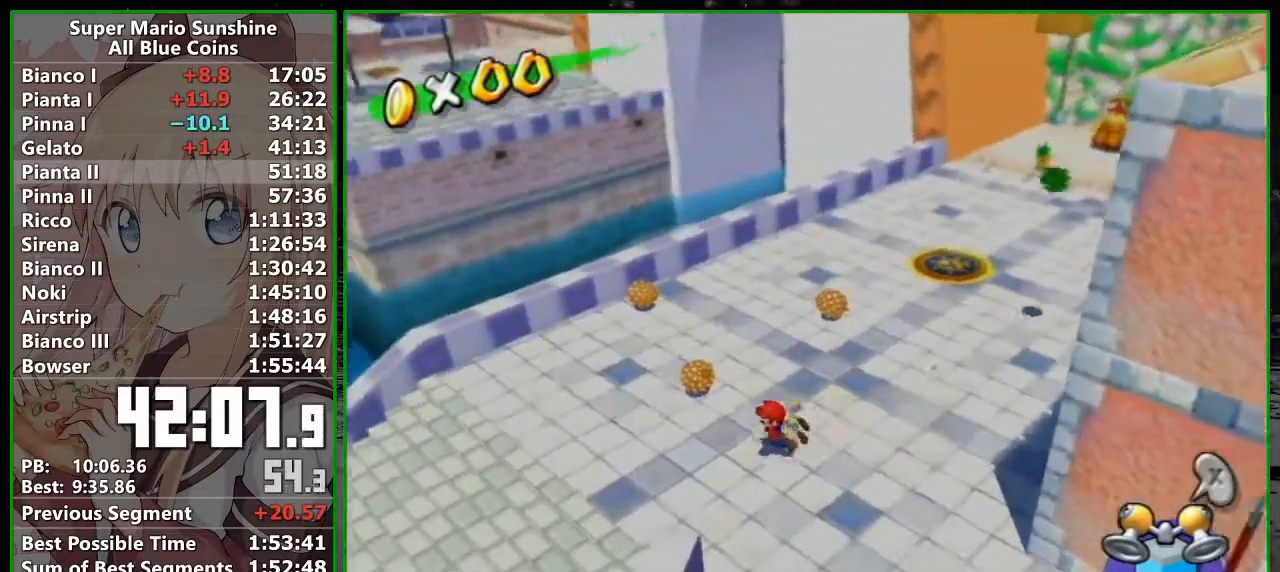
{"buttons": [], "left_stick": "up-left", "button_events": []}
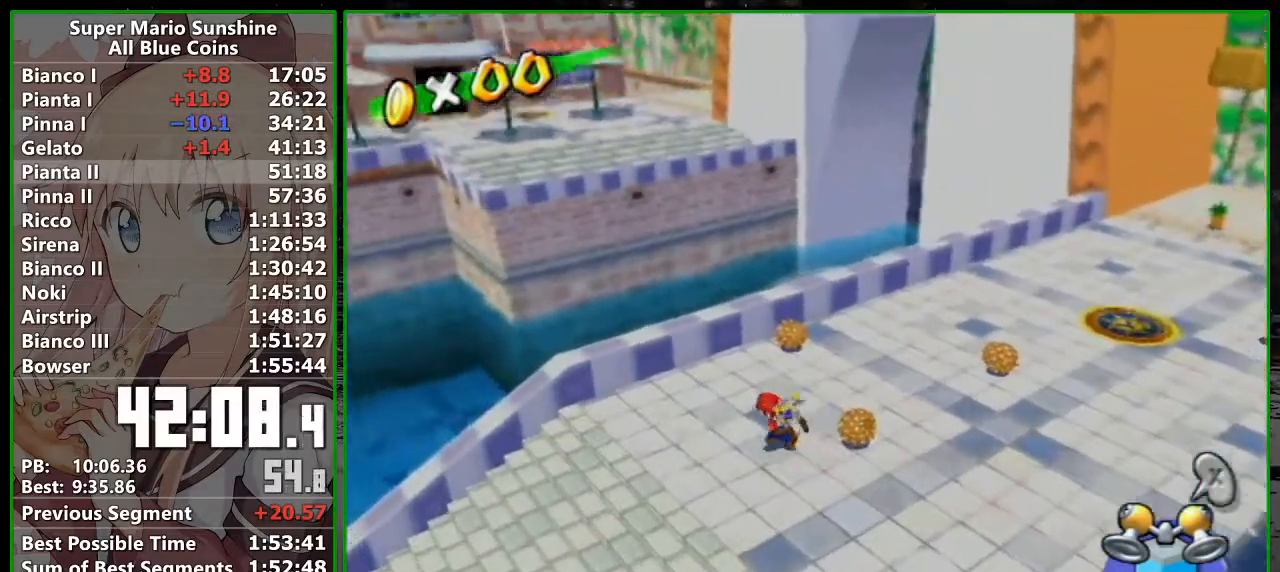
{"buttons": [], "left_stick": "up", "button_events": []}
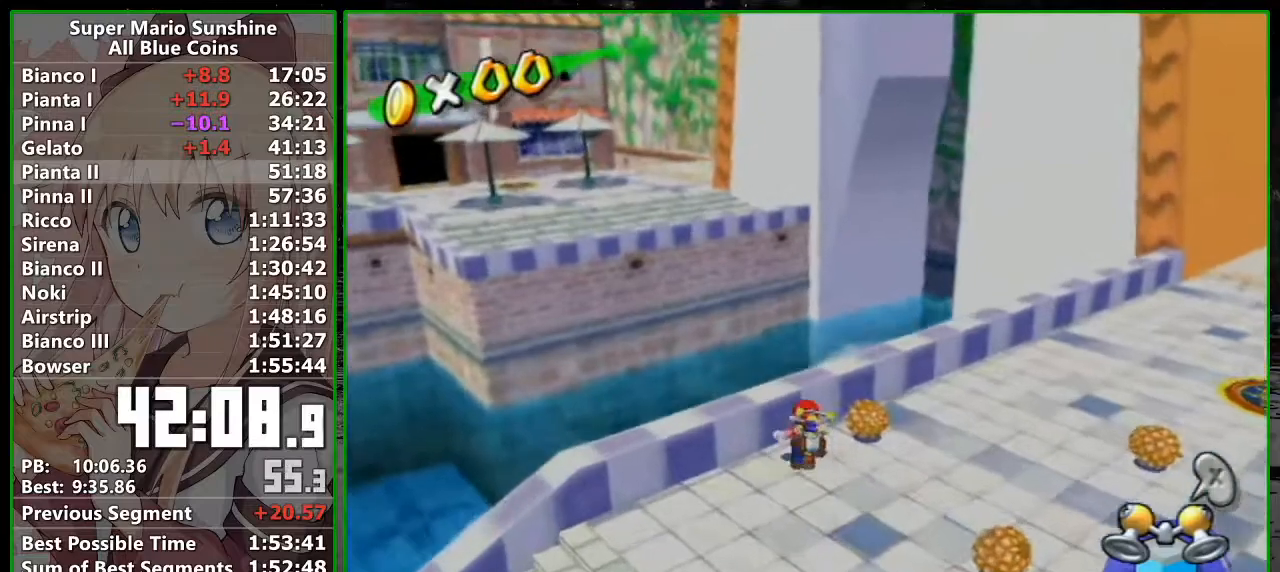
{"buttons": [], "left_stick": "up-right", "button_events": []}
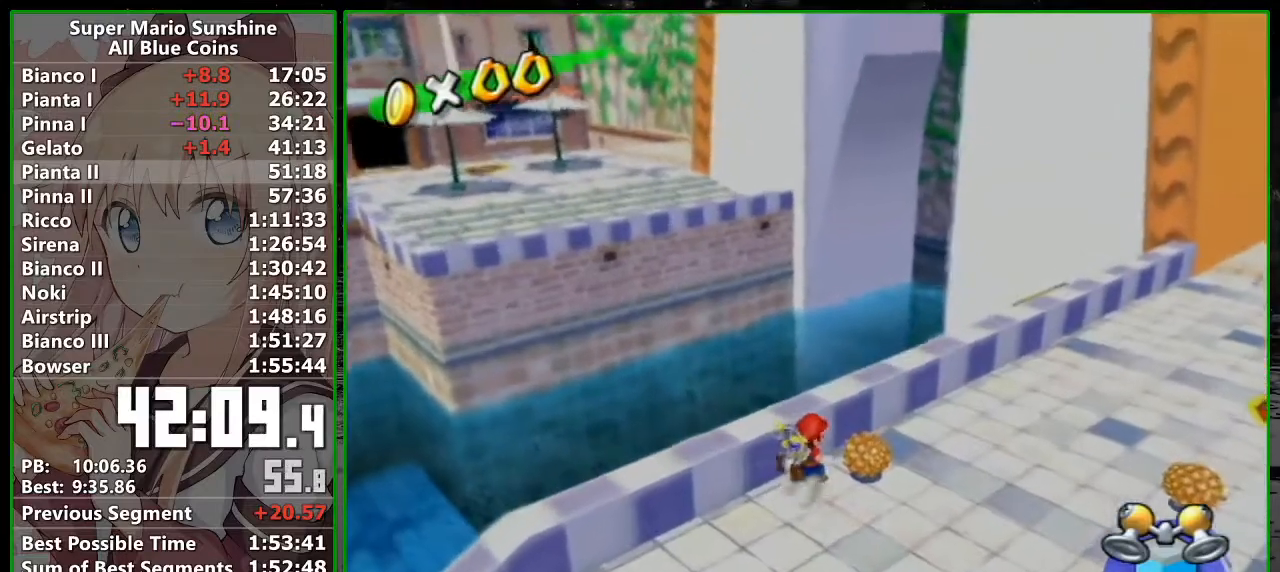
{"buttons": [], "left_stick": "right", "button_events": []}
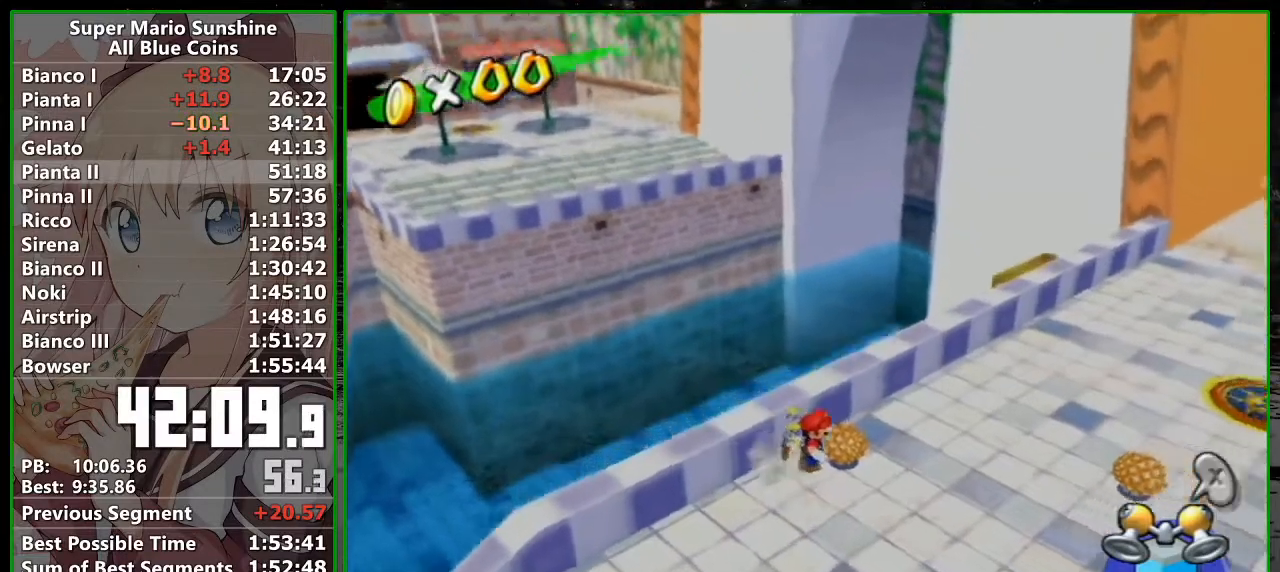
{"buttons": [], "left_stick": "down", "button_events": []}
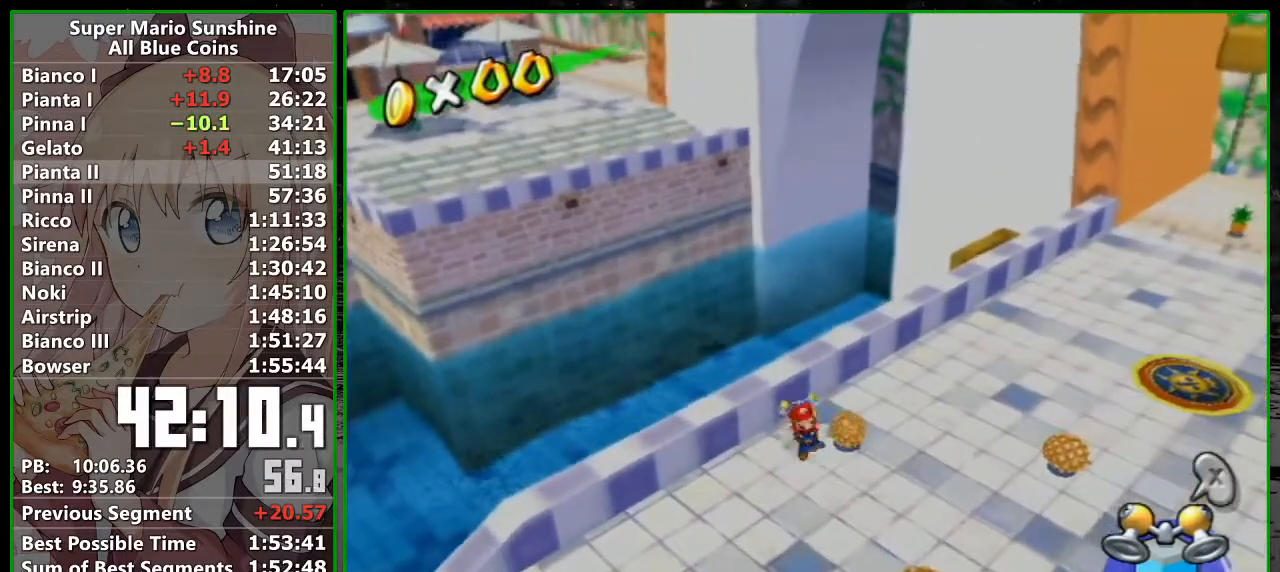
{"buttons": [], "left_stick": "down", "button_events": []}
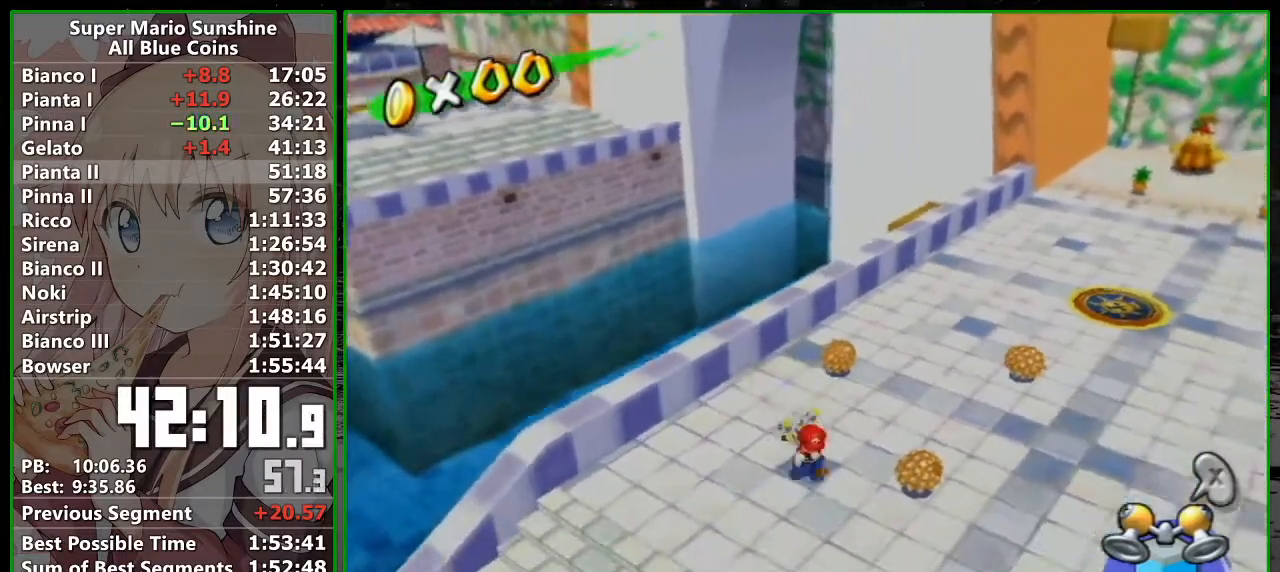
{"buttons": [], "left_stick": "center", "button_events": []}
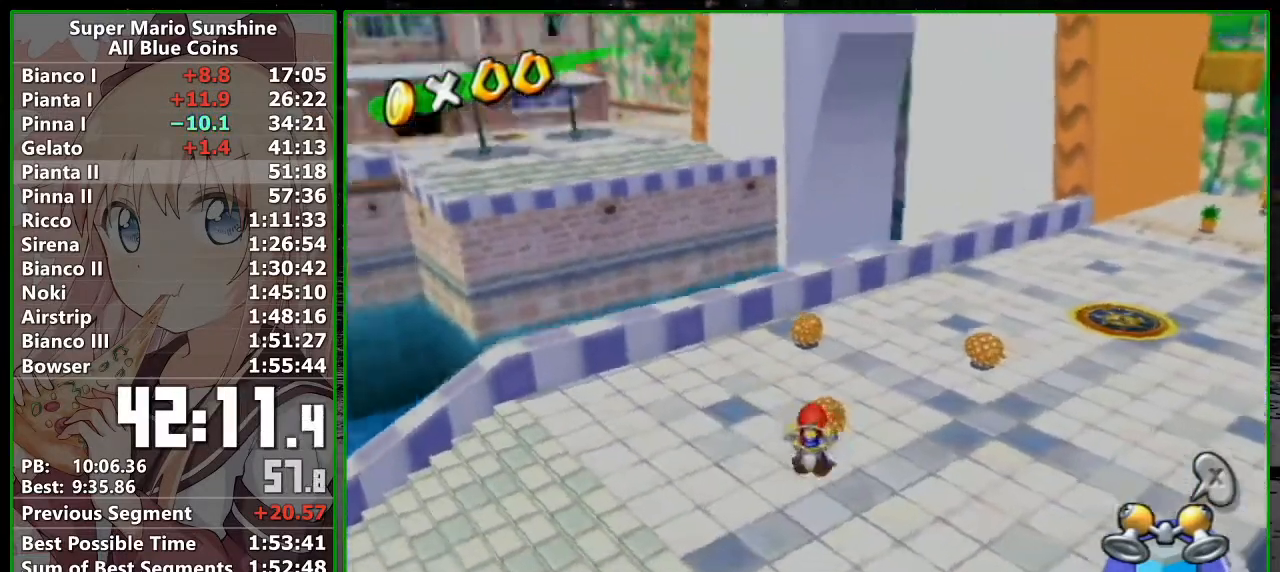
{"buttons": [], "left_stick": "up", "button_events": []}
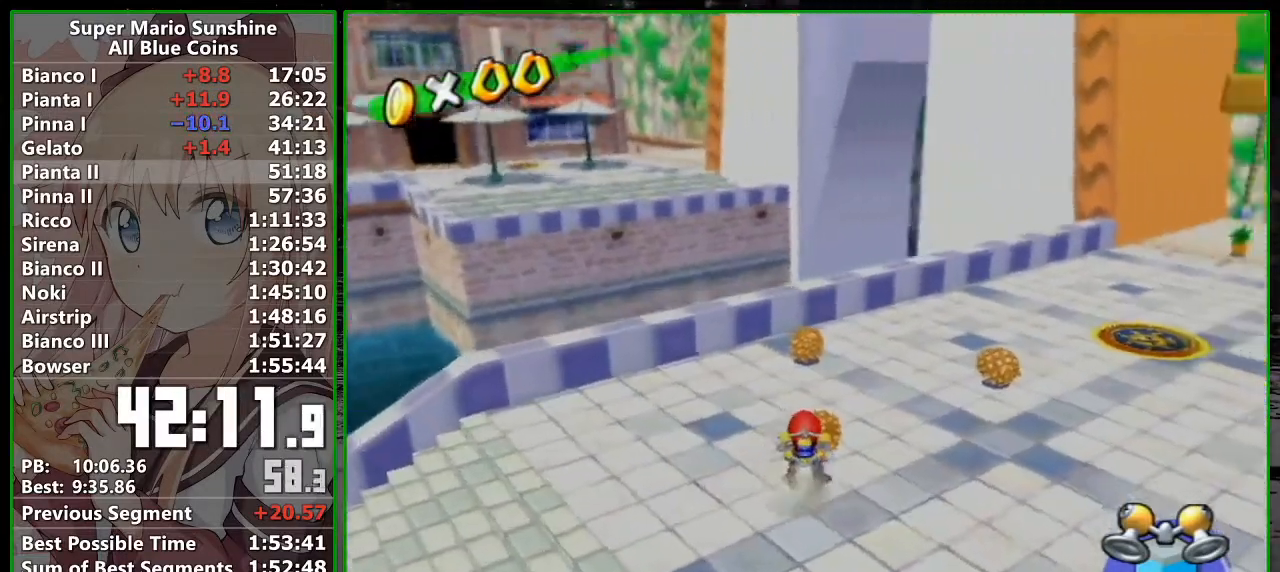
{"buttons": [], "left_stick": "center", "button_events": []}
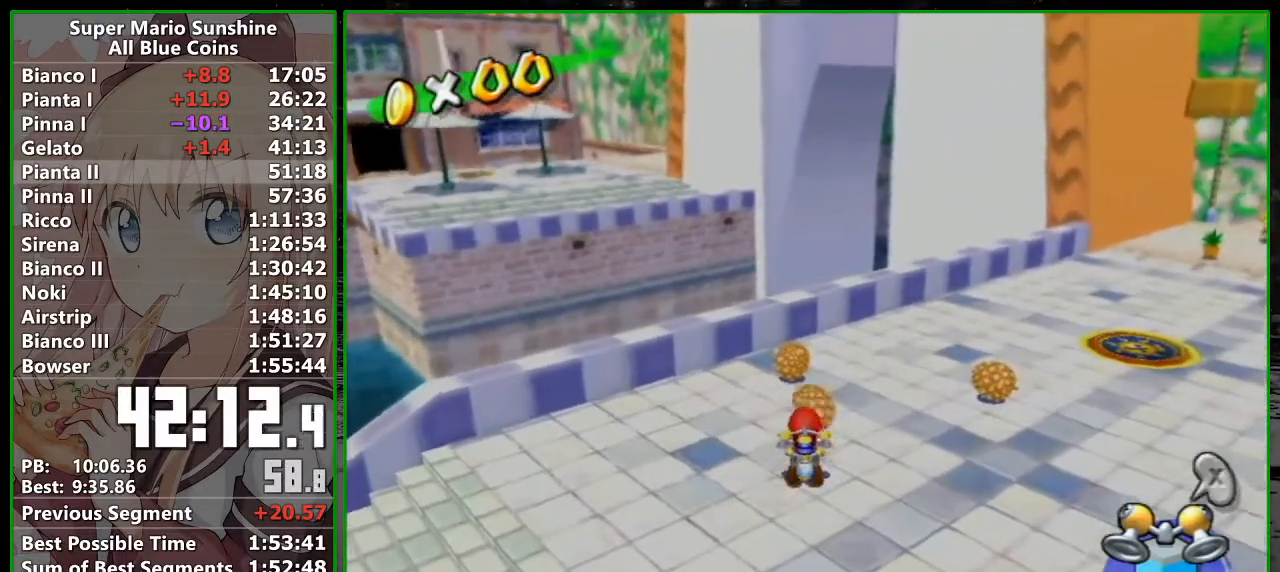
{"buttons": [], "left_stick": "right", "button_events": []}
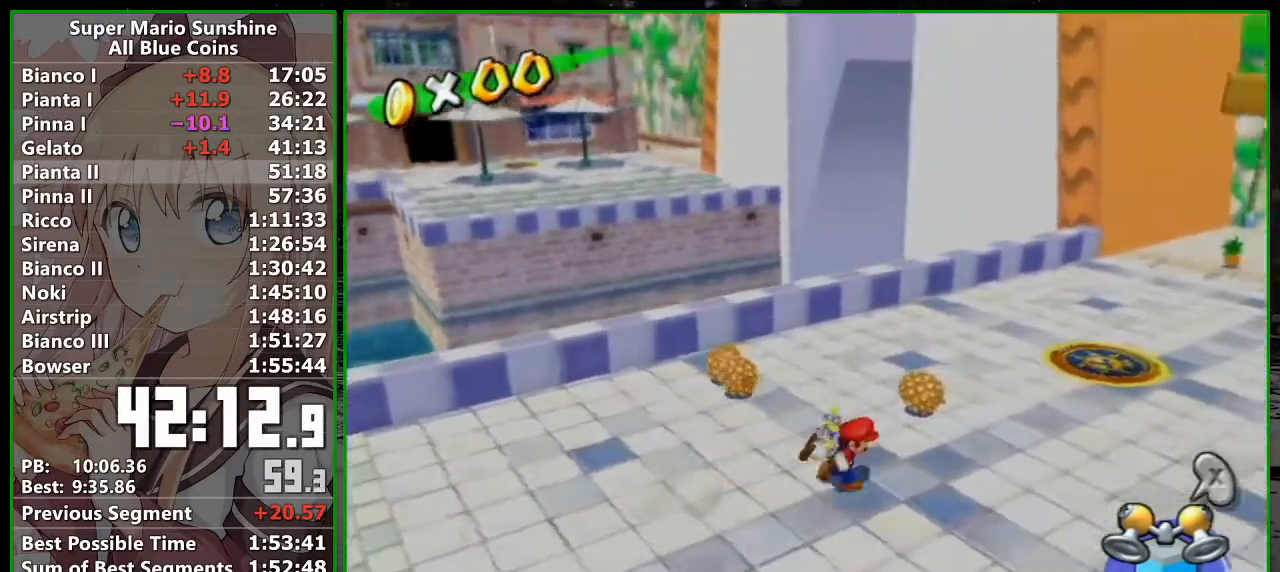
{"buttons": [], "left_stick": "center", "button_events": []}
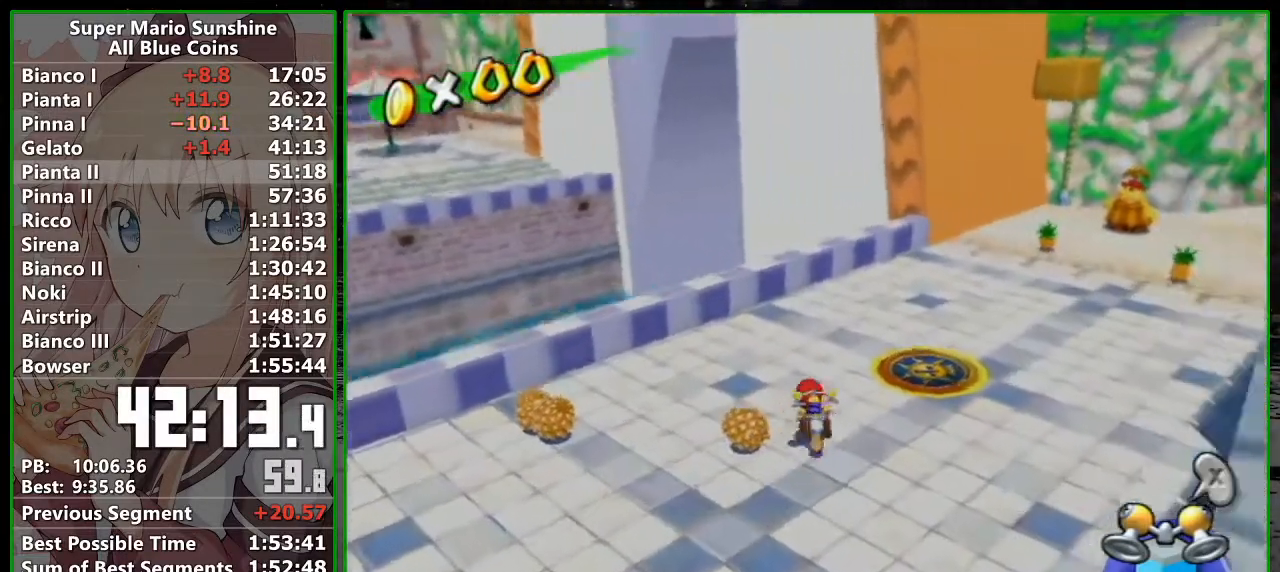
{"buttons": [], "left_stick": "down-left", "button_events": []}
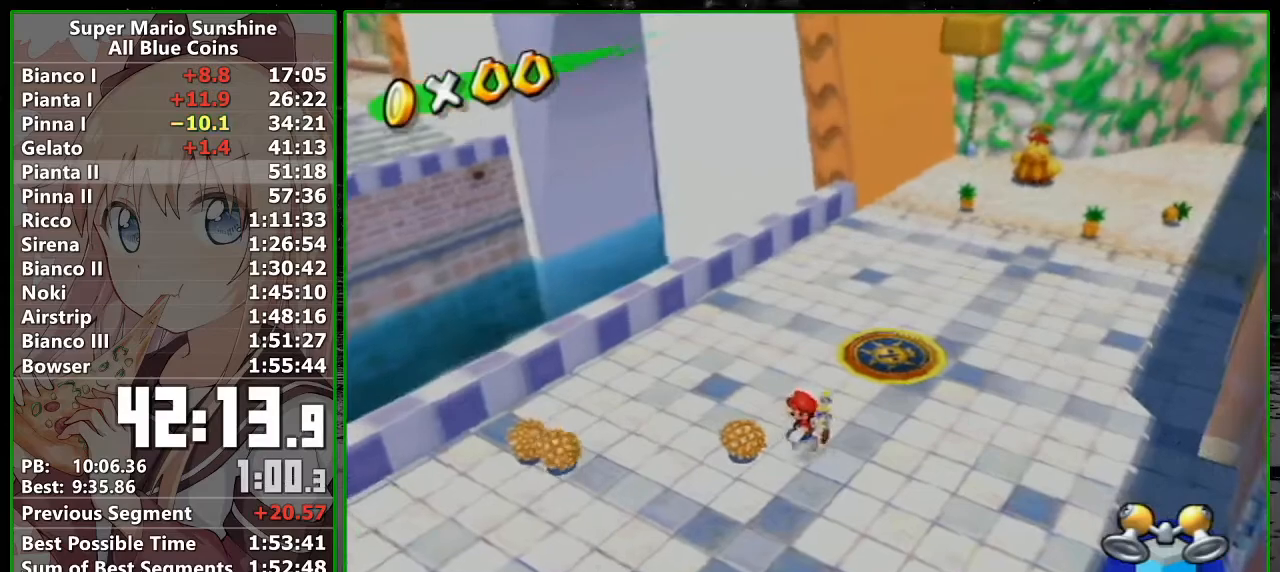
{"buttons": [], "left_stick": "center", "button_events": []}
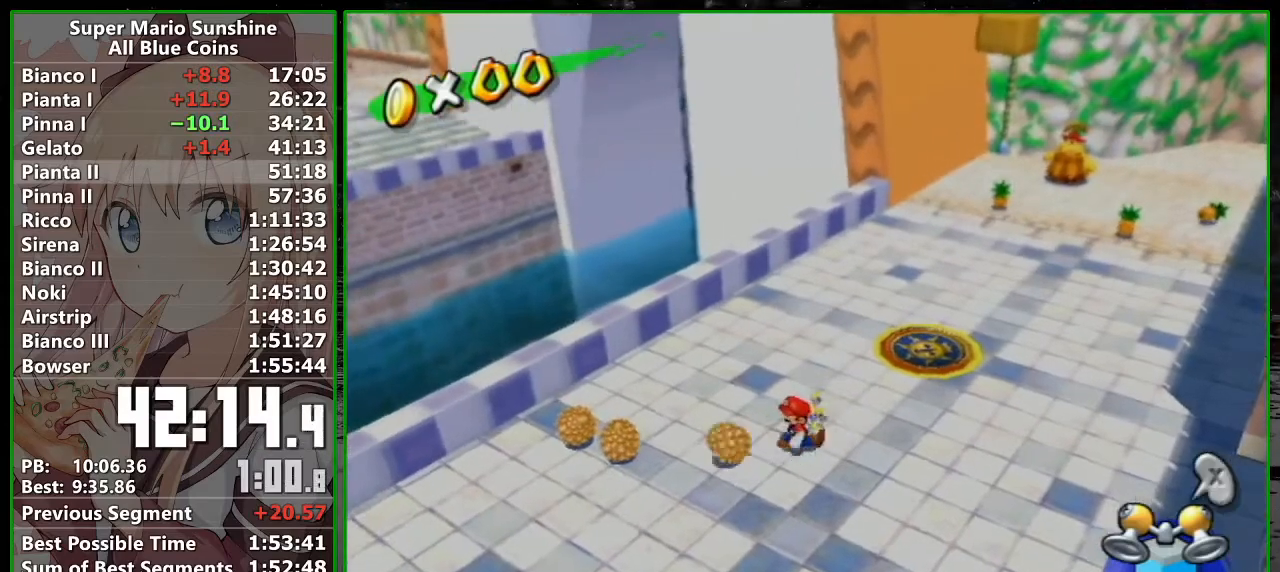
{"buttons": [], "left_stick": "down", "button_events": []}
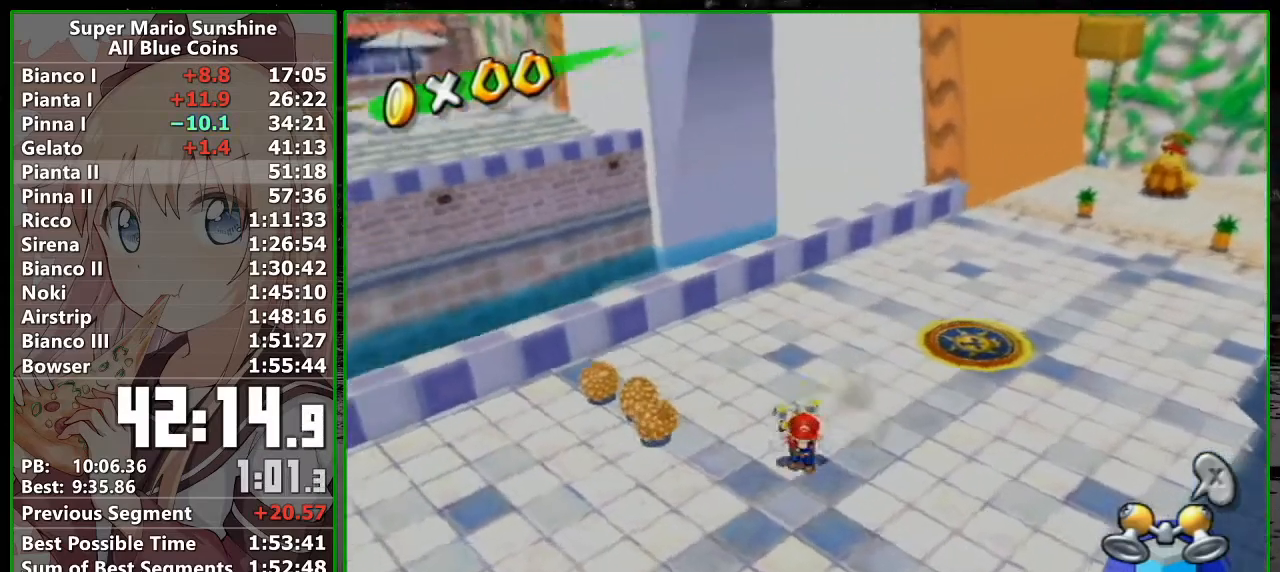
{"buttons": [], "left_stick": "center", "button_events": []}
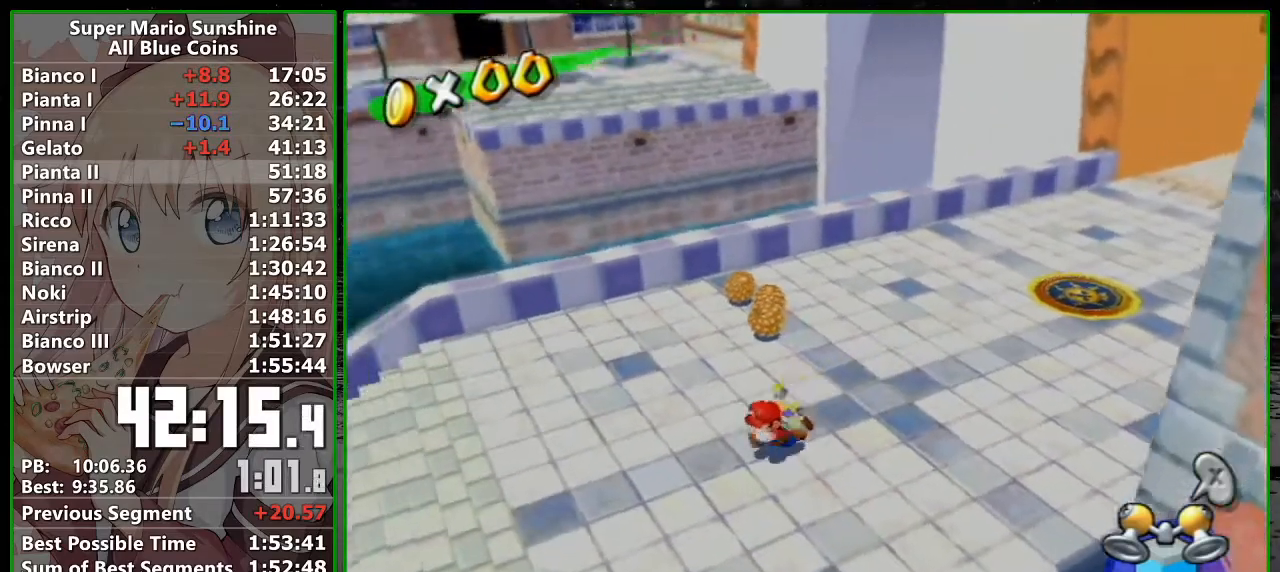
{"buttons": [], "left_stick": "up", "button_events": []}
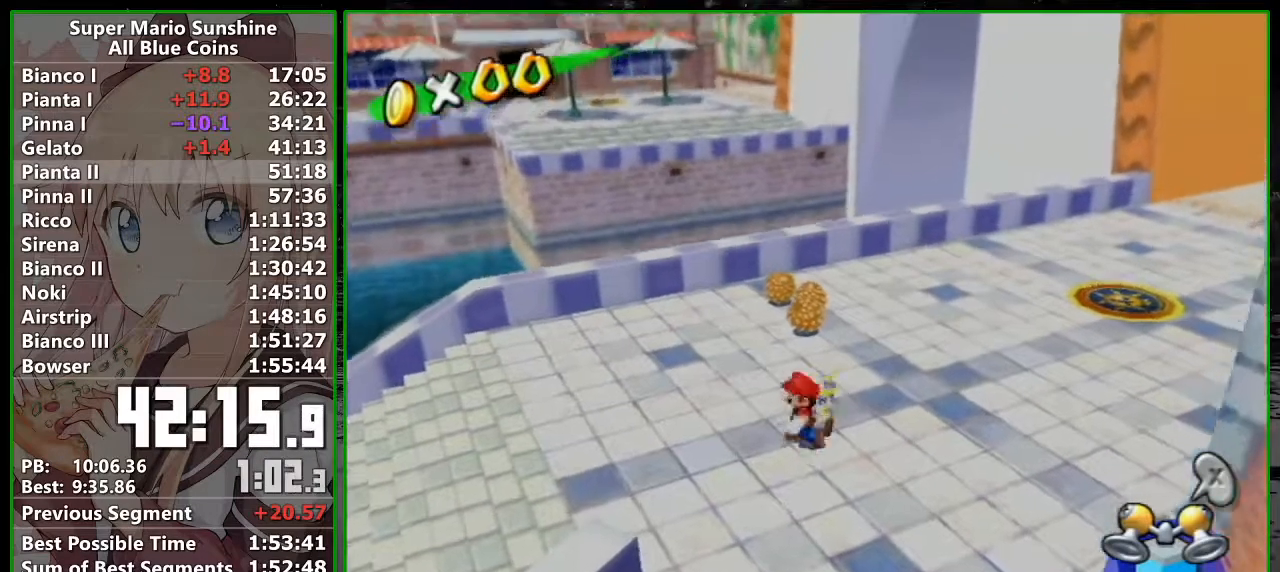
{"buttons": [], "left_stick": "down", "button_events": []}
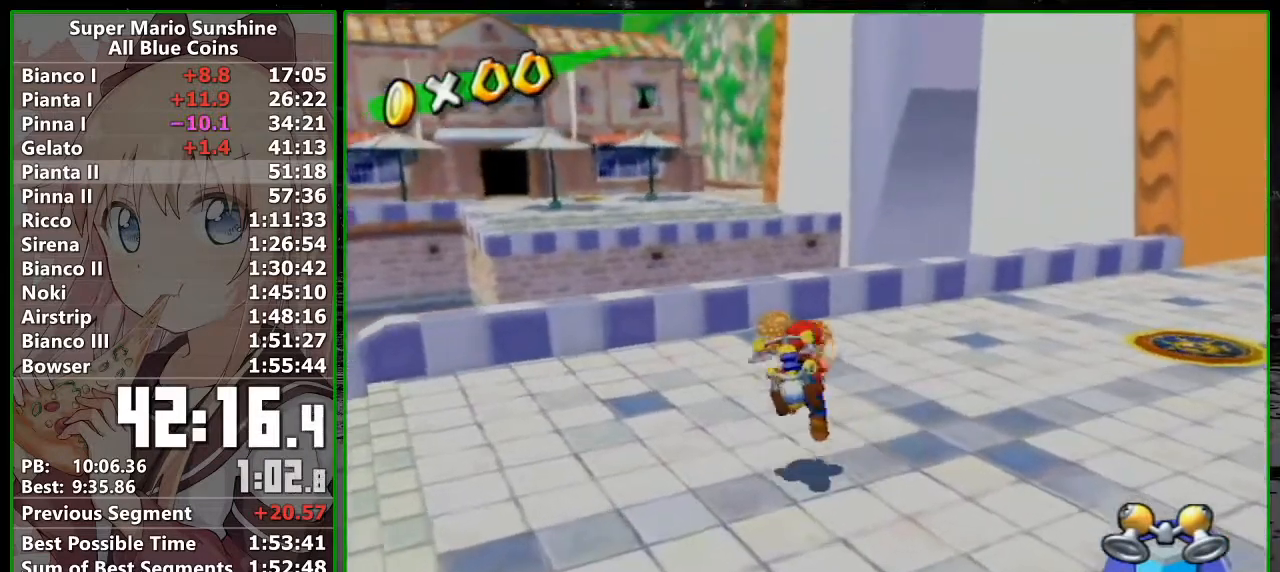
{"buttons": ["B"], "left_stick": "up", "button_events": [[400, "B", "down"]]}
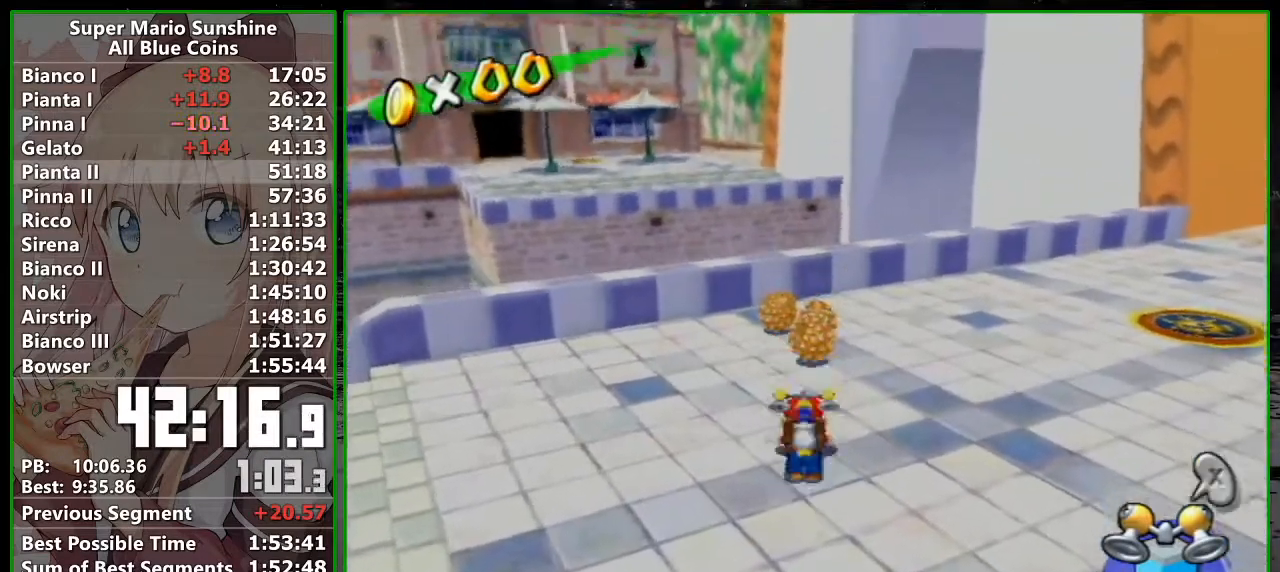
{"buttons": ["B"], "left_stick": "center", "button_events": []}
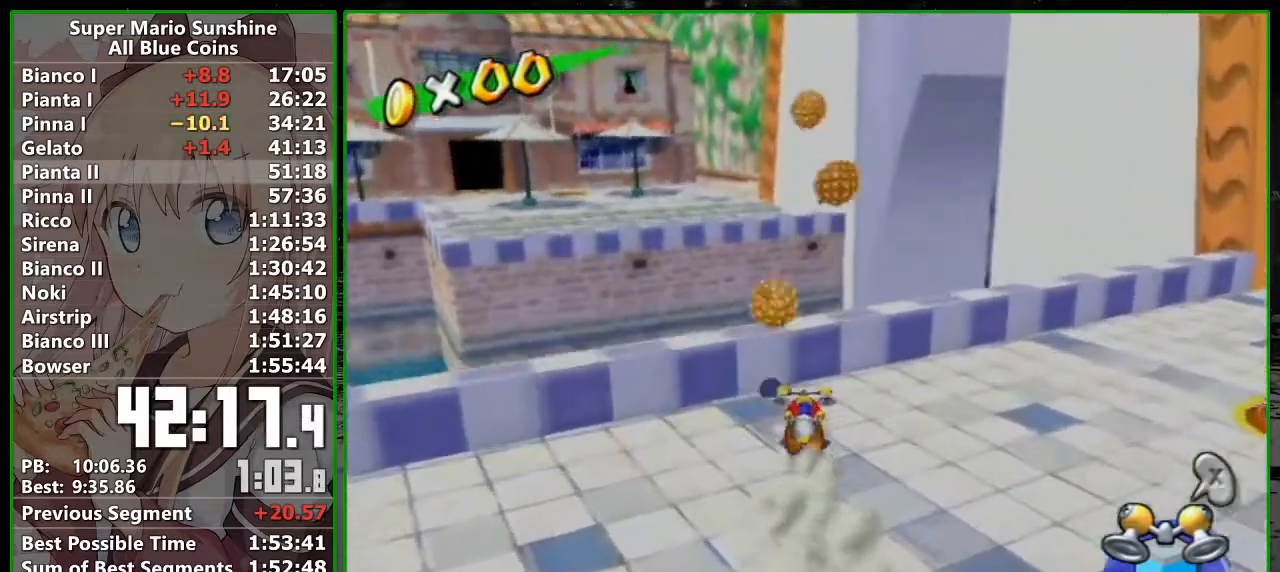
{"buttons": ["X"], "left_stick": "right", "button_events": [[150, "B", "up"], [433, "X", "down"]]}
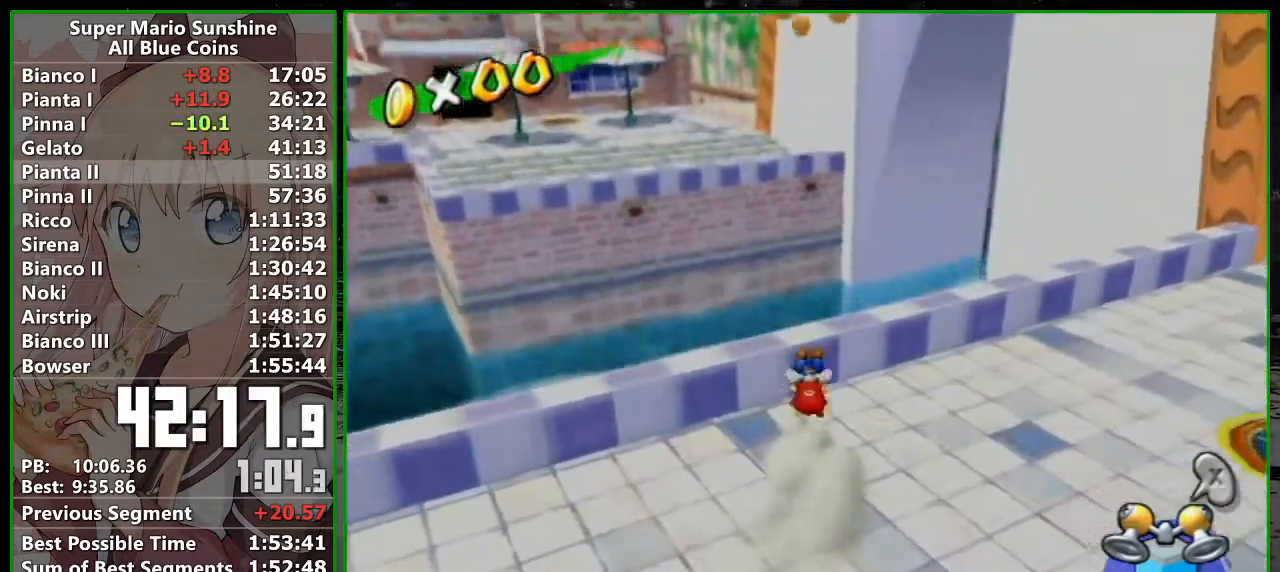
{"buttons": ["R1"], "left_stick": "up-right", "button_events": [[17, "X", "up"], [383, "R1", "down"]]}
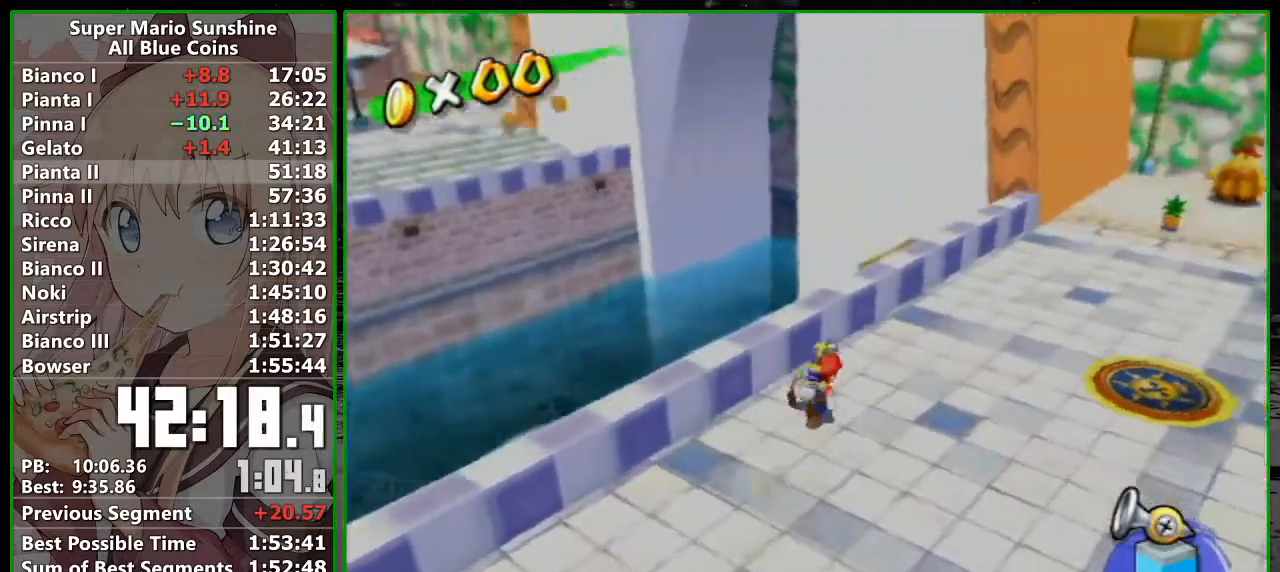
{"buttons": [], "left_stick": "up-right", "button_events": [[83, "X", "down"], [183, "R1", "up"], [183, "X", "up"], [233, "B", "down"], [333, "B", "up"]]}
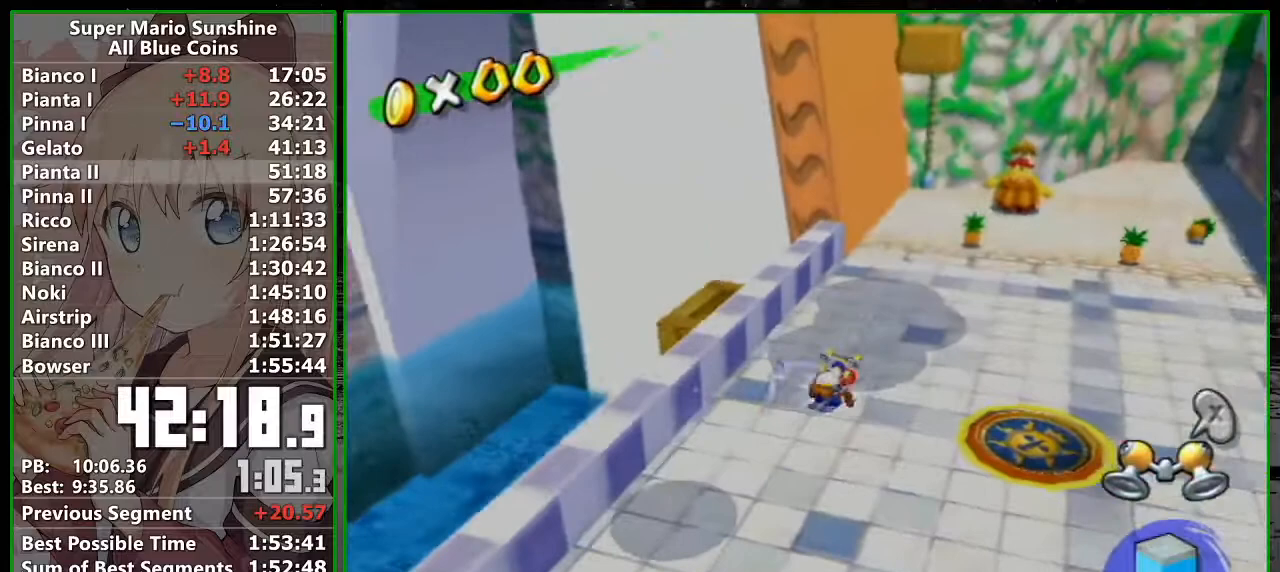
{"buttons": [], "left_stick": "up-right", "button_events": [[333, "X", "down"], [433, "X", "up"]]}
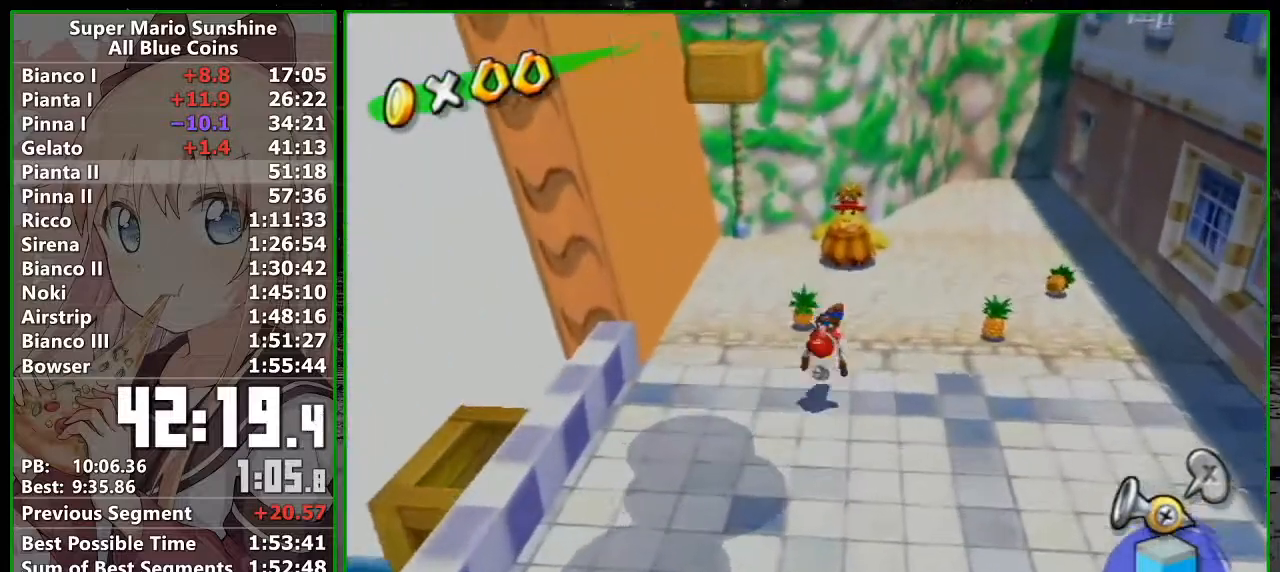
{"buttons": ["R1"], "left_stick": "up", "button_events": [[200, "R1", "down"]]}
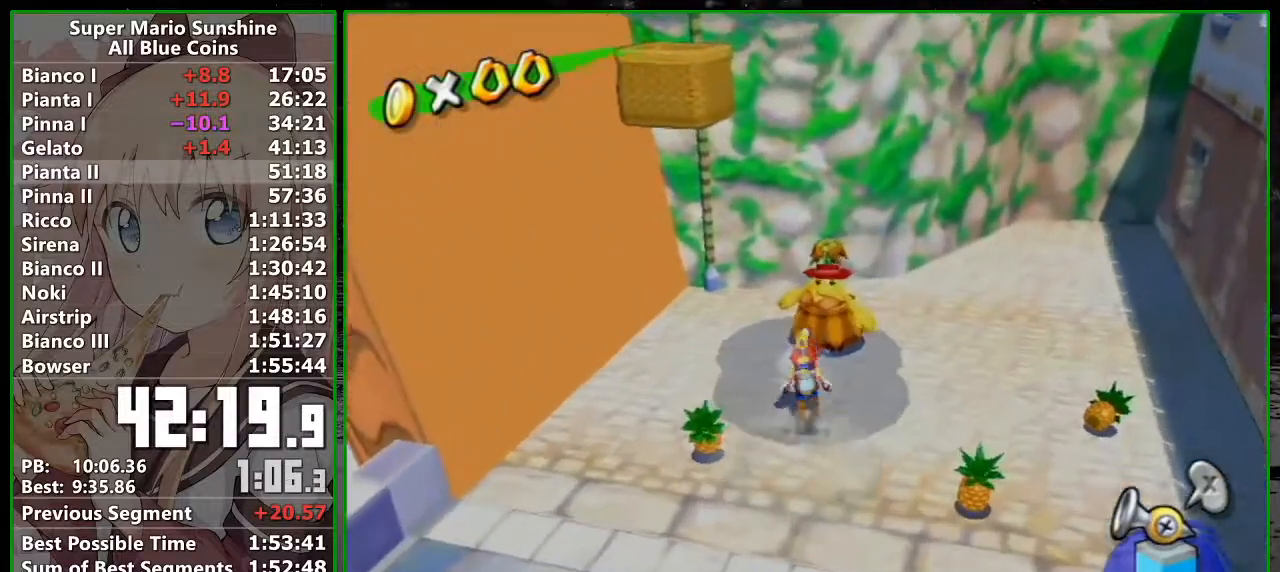
{"buttons": [], "left_stick": "center", "button_events": [[117, "R1", "up"], [267, "B", "down"], [333, "B", "up"]]}
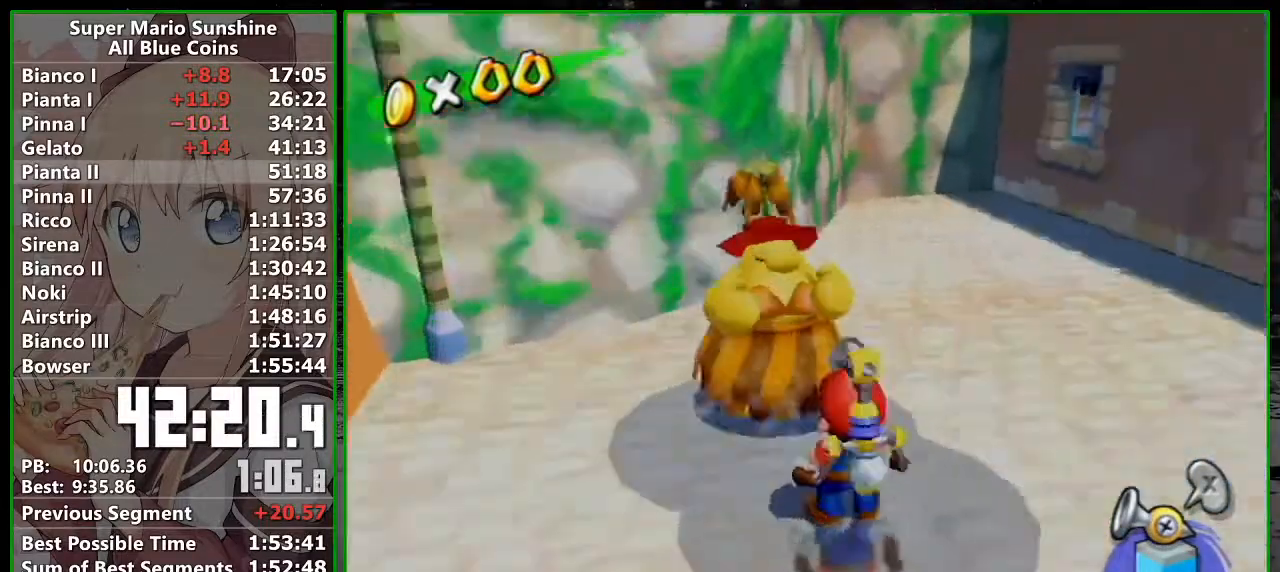
{"buttons": ["B"], "left_stick": "center", "button_events": [[17, "B", "down"], [83, "B", "up"], [167, "B", "down"], [267, "B", "up"], [333, "B", "down"], [400, "B", "up"], [483, "B", "down"]]}
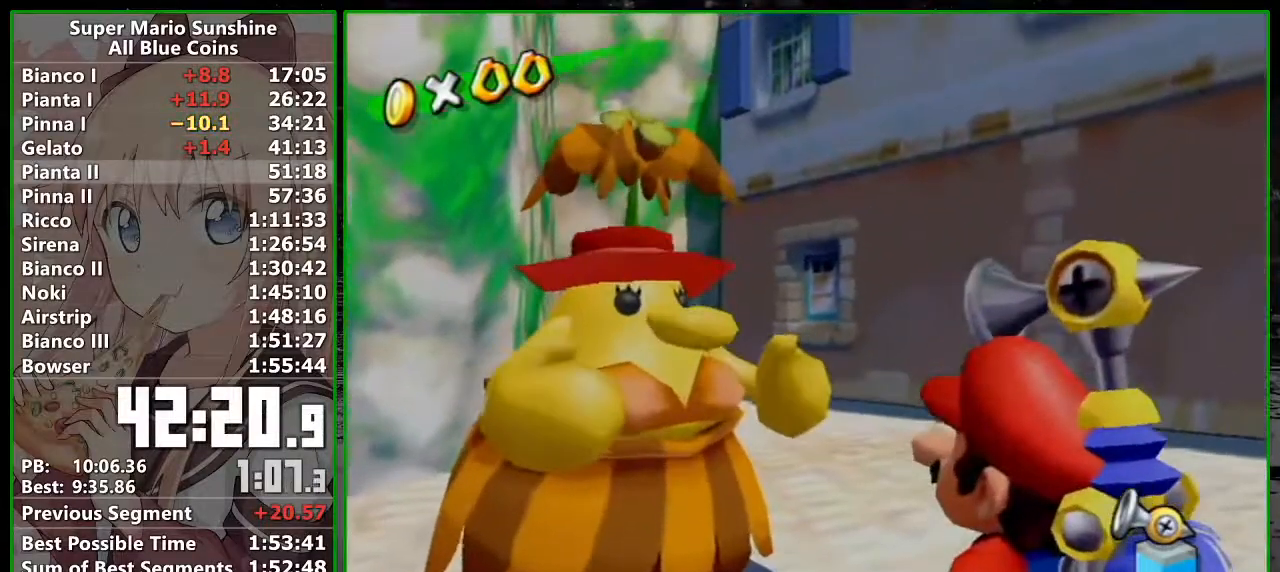
{"buttons": [], "left_stick": "center", "button_events": [[50, "B", "up"], [150, "B", "down"], [200, "B", "up"], [267, "B", "down"], [367, "B", "up"], [433, "B", "down"], [483, "B", "up"]]}
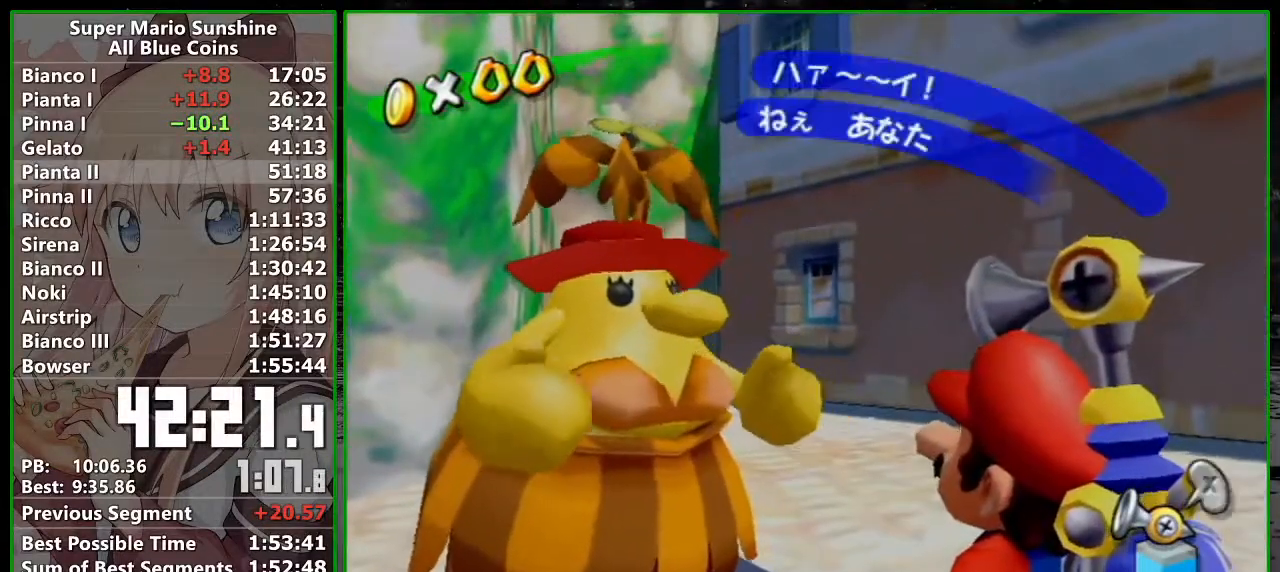
{"buttons": [], "left_stick": "center", "button_events": [[83, "B", "down"], [150, "B", "up"], [200, "B", "down"], [300, "B", "up"]]}
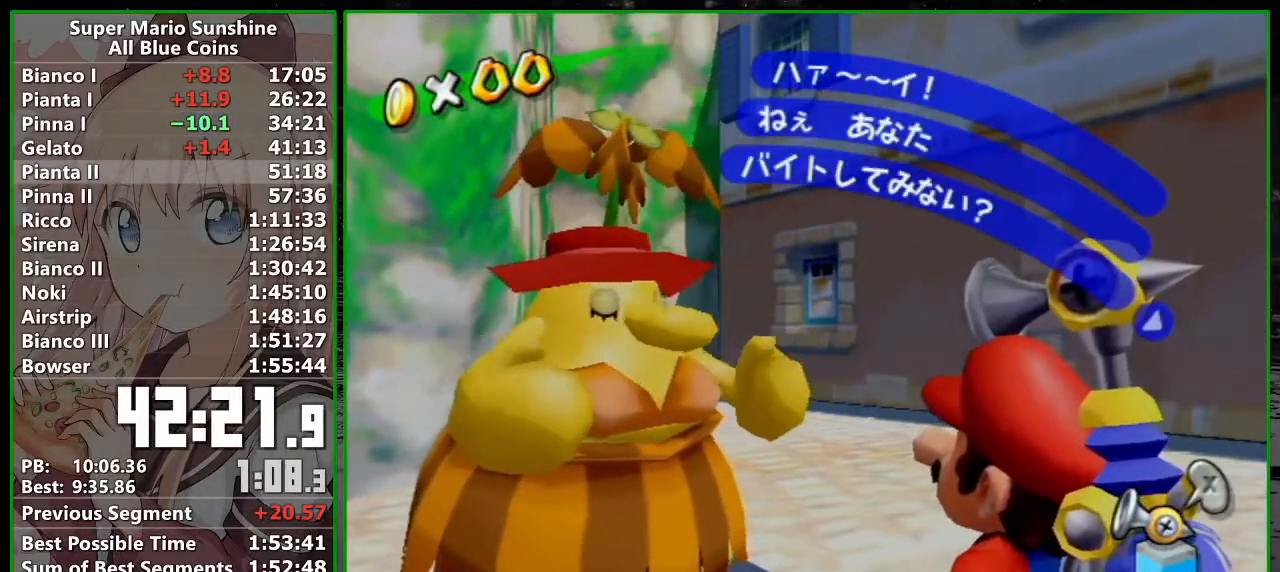
{"buttons": [], "left_stick": "center", "button_events": [[150, "B", "down"], [200, "B", "up"], [267, "B", "down"], [333, "B", "up"], [383, "B", "down"], [450, "B", "up"]]}